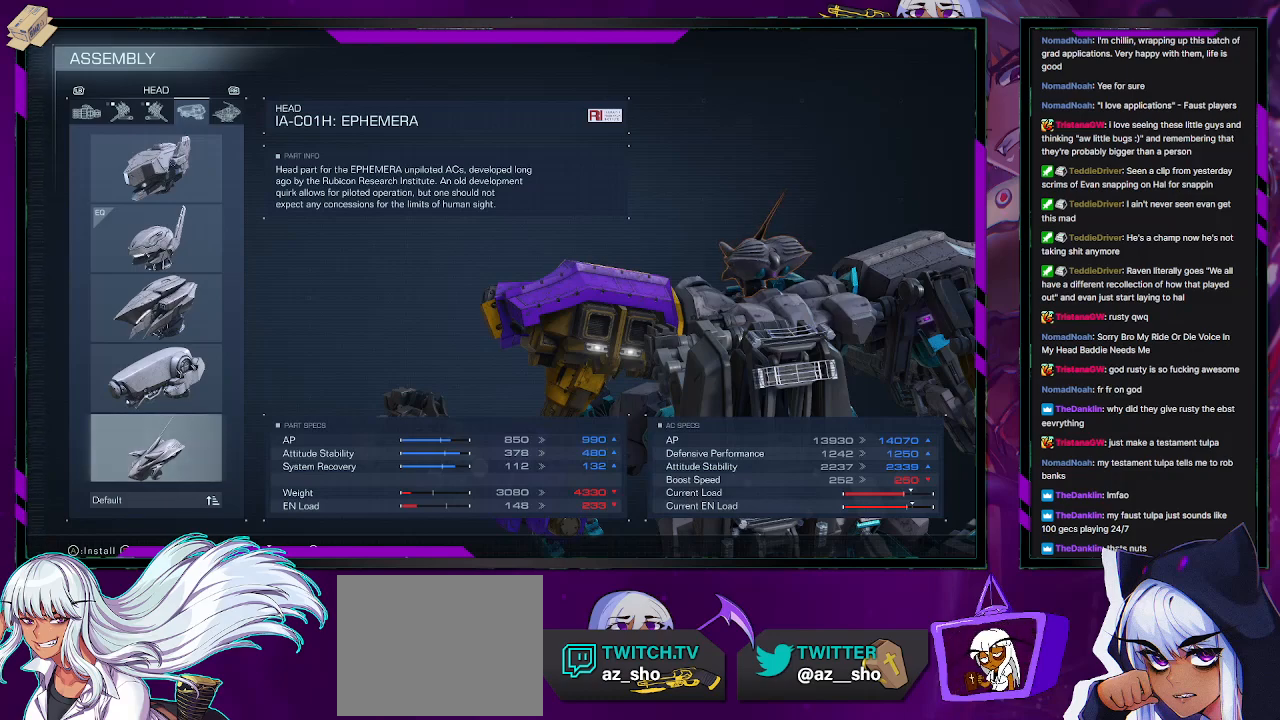
Gameplay with a controller (Xbox layout); each line is a JSON object with the inputs held at the frame after it. "events" lists button and stick changes between this image and that frame as [ms after this image, input, new state], when the widget could be followed in between.
{"buttons": [], "left_stick": "center", "right_stick": "right", "events": [[450, "right_stick", "right"]]}
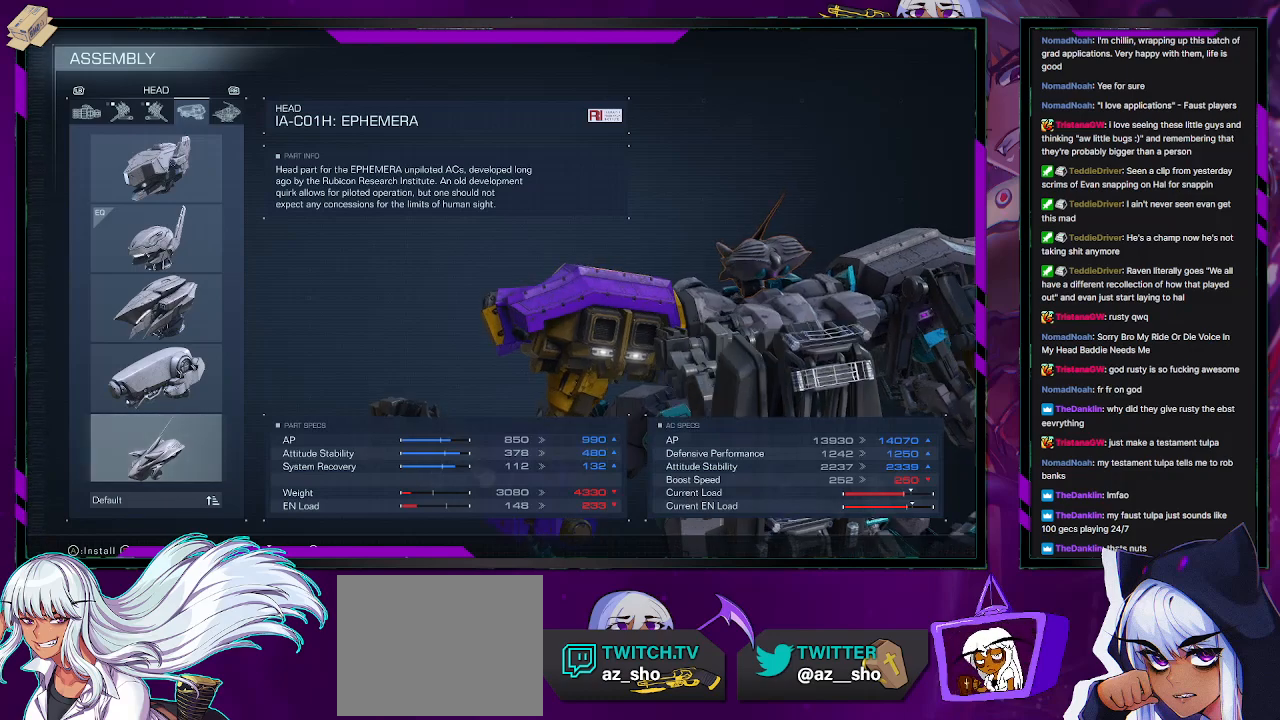
{"buttons": [], "left_stick": "center", "right_stick": "center", "events": [[433, "right_stick", "center"]]}
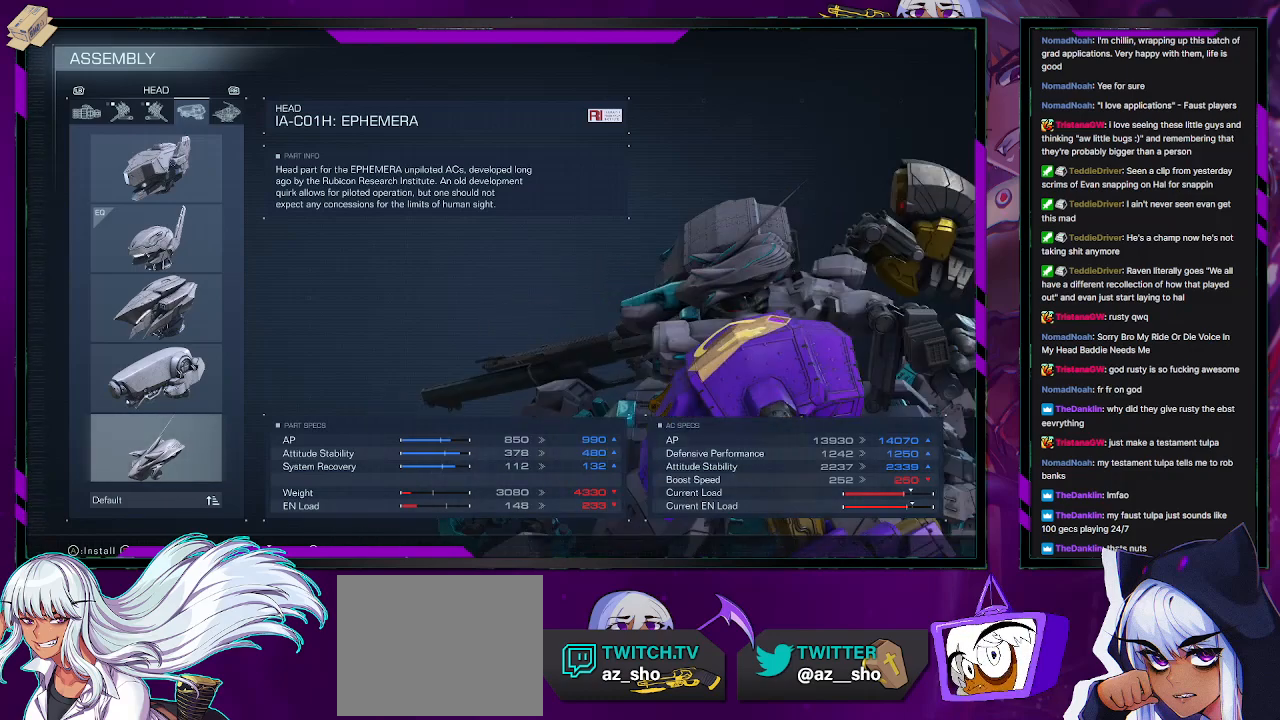
{"buttons": [], "left_stick": "center", "right_stick": "center", "events": [[217, "right_stick", "up-right"], [367, "right_stick", "center"]]}
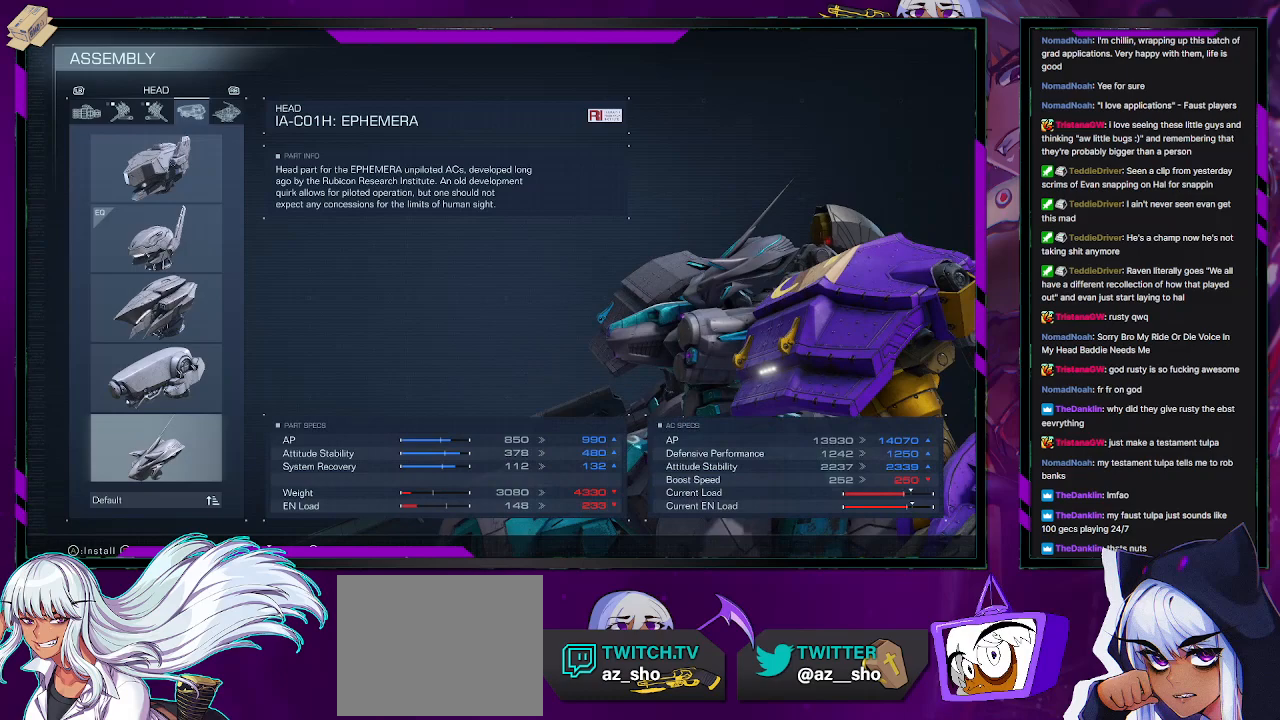
{"buttons": [], "left_stick": "center", "right_stick": "center", "events": []}
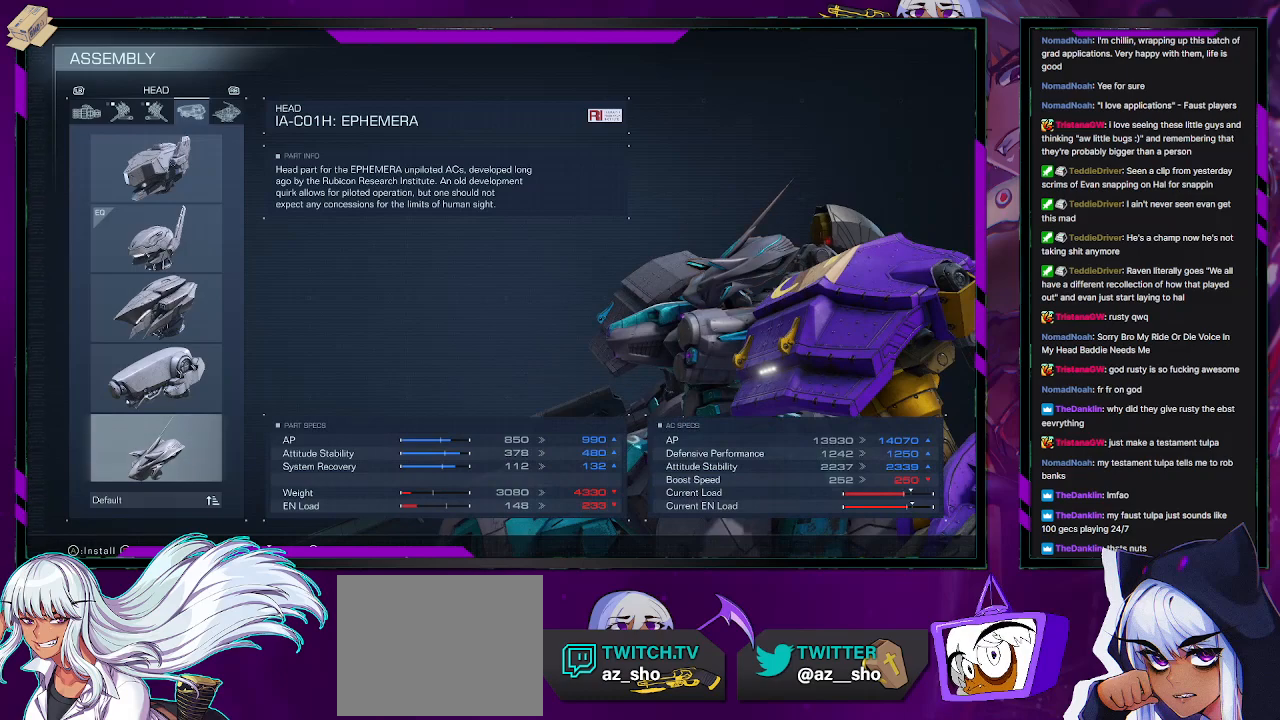
{"buttons": [], "left_stick": "center", "right_stick": "center", "events": []}
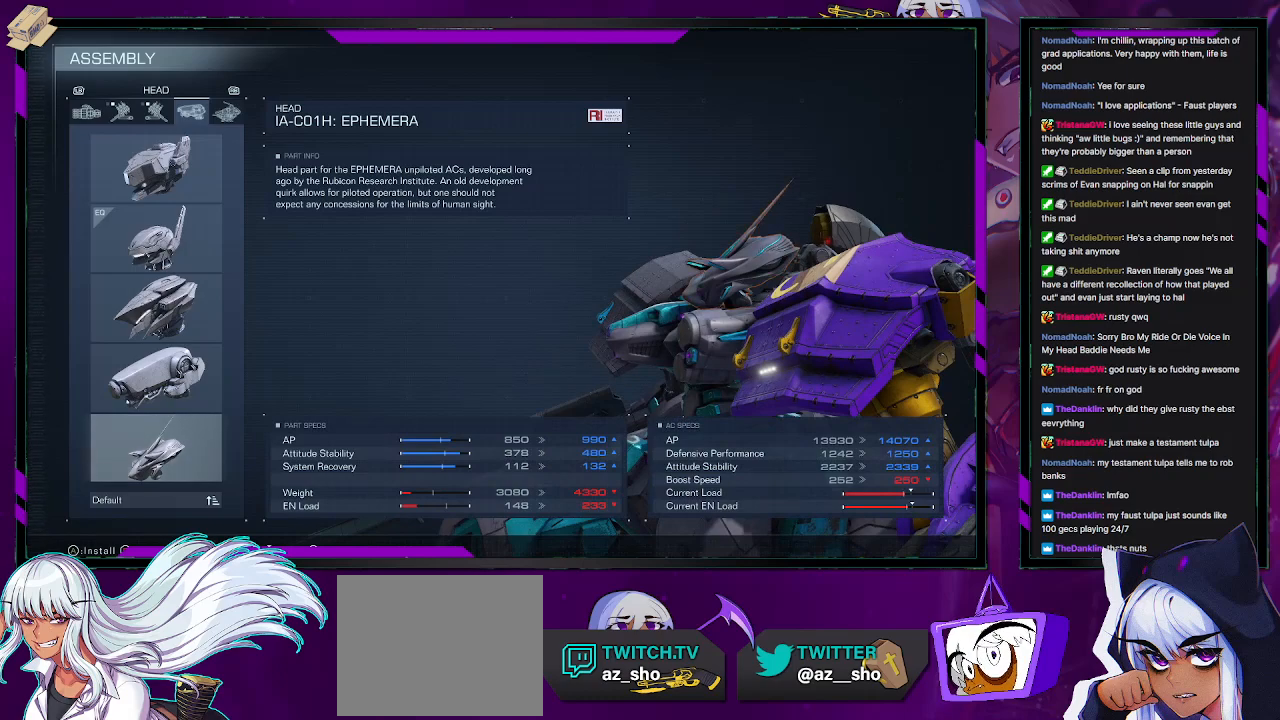
{"buttons": [], "left_stick": "center", "right_stick": "center", "events": [[150, "right_stick", "right"], [333, "right_stick", "center"]]}
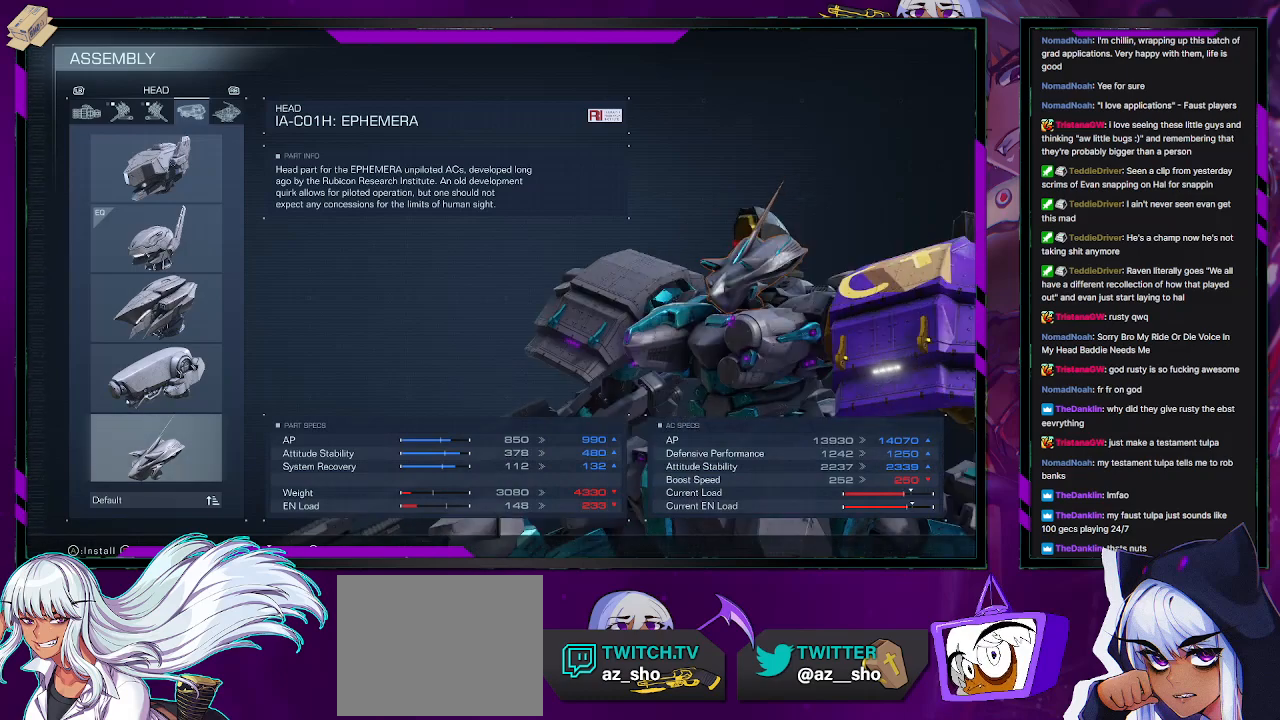
{"buttons": [], "left_stick": "center", "right_stick": "center", "events": [[150, "right_stick", "up-left"], [300, "right_stick", "center"]]}